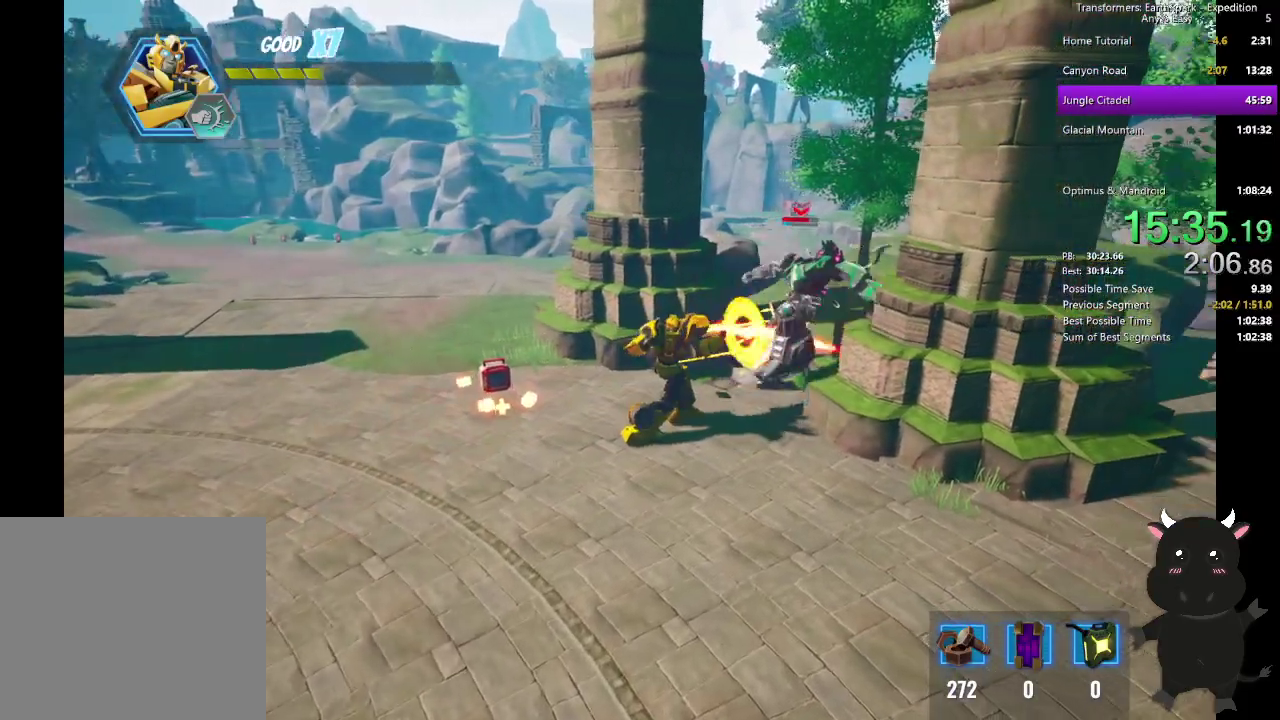
Gameplay with a controller (PlayStation layout); each line is a JSON object with the inputs held at the frame after it. "events" lists button and stick changes between this image and that frame as [ms after this image, input, new state], when the widget could be followed in between. Not read: R1.
{"buttons": ["SQUARE"], "left_stick": "up-right", "right_stick": "center", "events": [[33, "SQUARE", "up"], [117, "SQUARE", "down"], [217, "SQUARE", "up"], [317, "SQUARE", "down"], [417, "SQUARE", "up"], [500, "SQUARE", "down"]]}
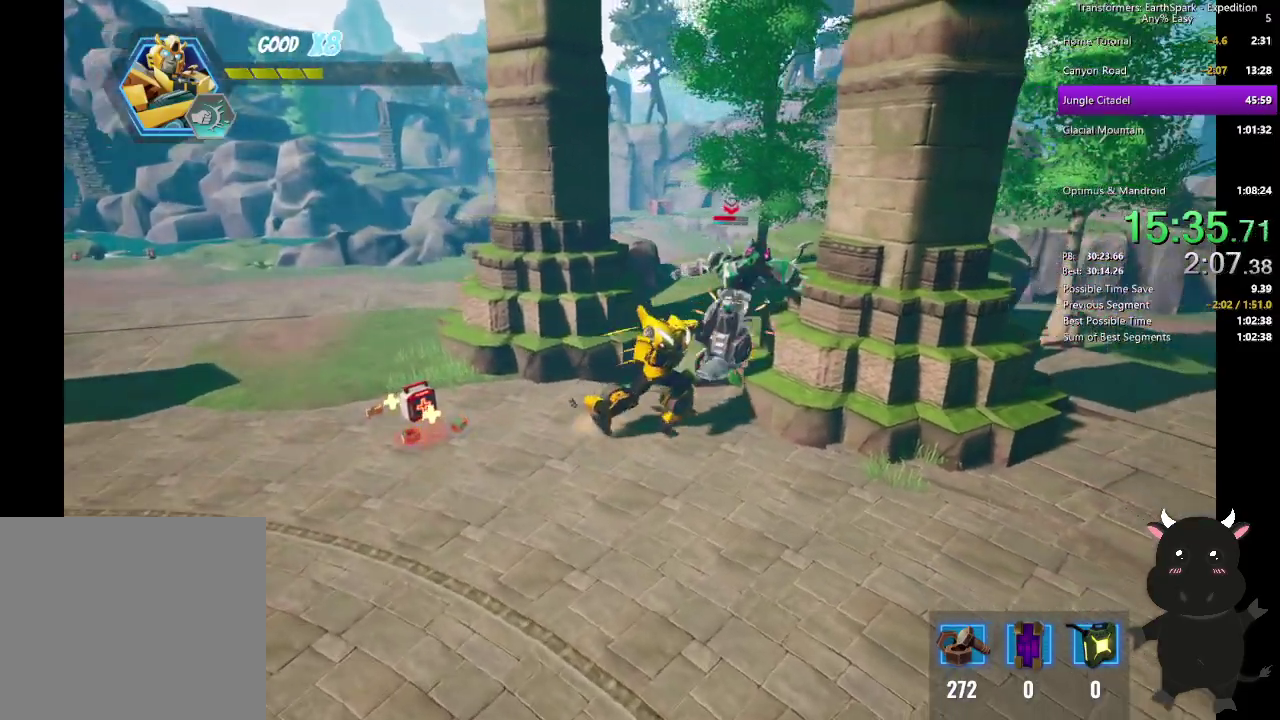
{"buttons": ["CIRCLE"], "left_stick": "up-right", "right_stick": "center", "events": [[117, "SQUARE", "up"], [383, "CIRCLE", "down"]]}
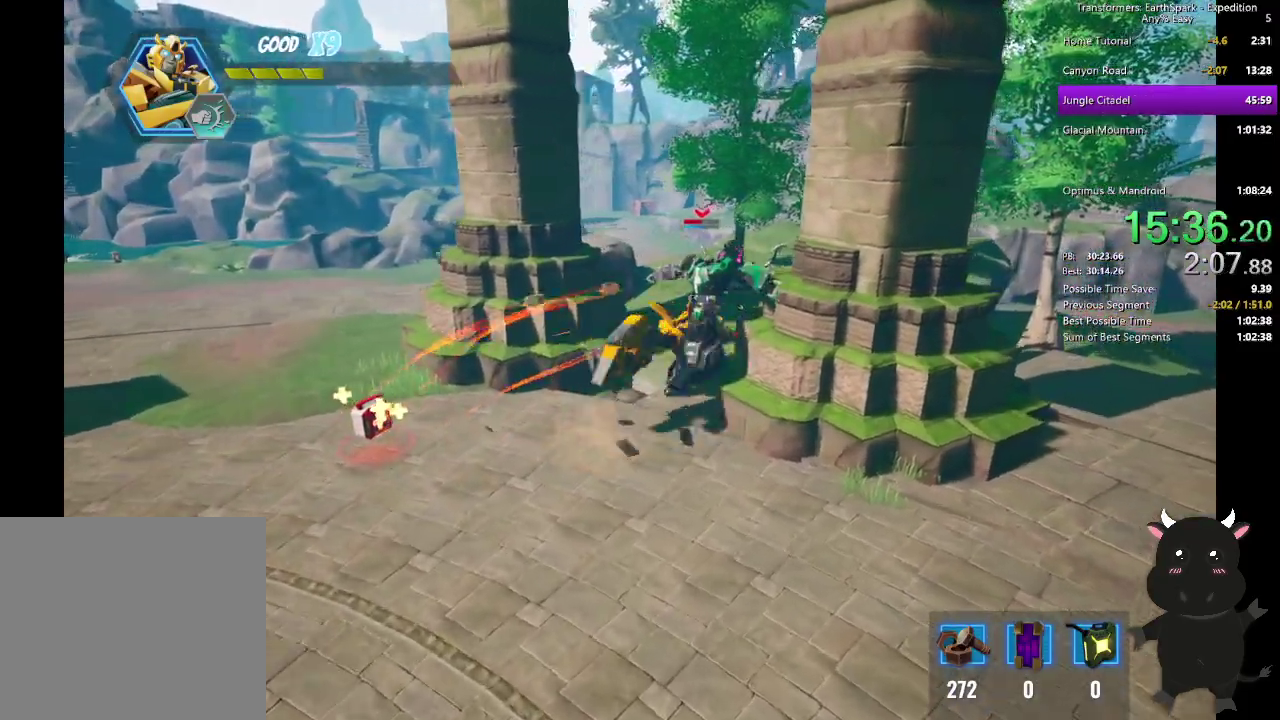
{"buttons": [], "left_stick": "down-left", "right_stick": "center", "events": [[17, "CIRCLE", "up"], [167, "SQUARE", "down"], [200, "left_stick", "down-left"], [283, "SQUARE", "up"], [367, "SQUARE", "down"], [467, "SQUARE", "up"]]}
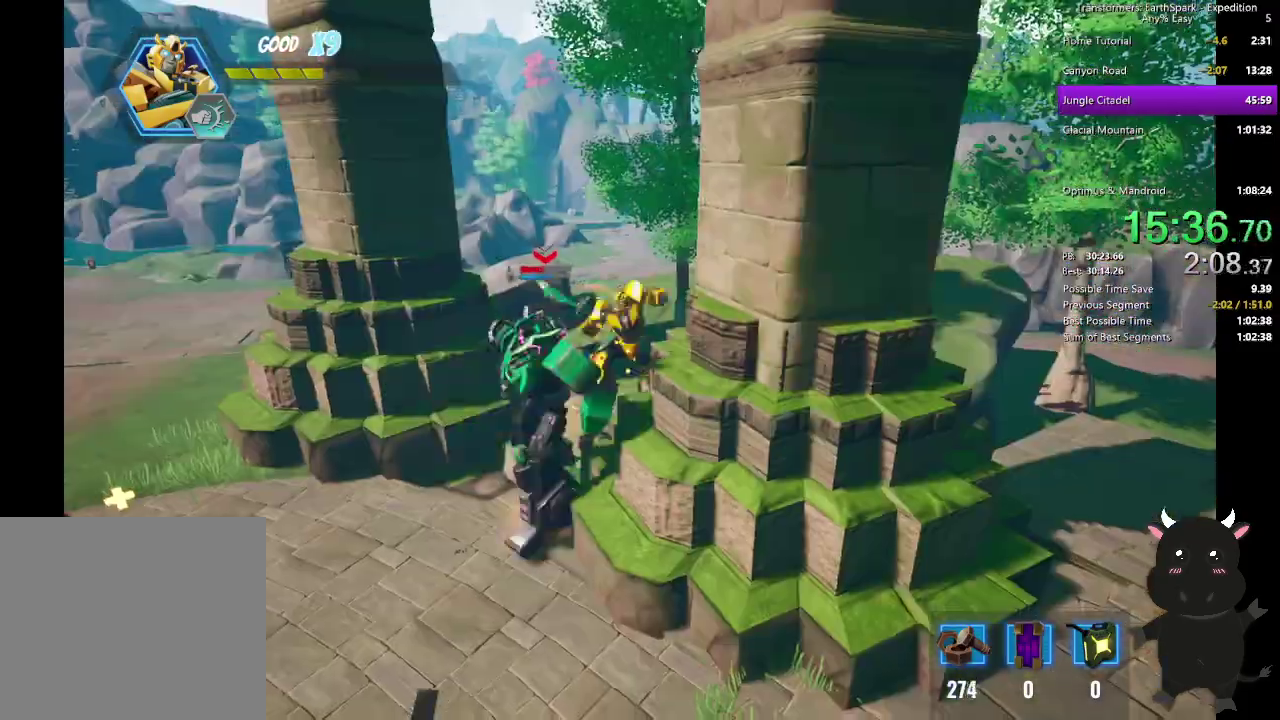
{"buttons": ["SQUARE"], "left_stick": "down-left", "right_stick": "center", "events": [[50, "SQUARE", "down"], [167, "SQUARE", "up"], [267, "SQUARE", "down"], [367, "SQUARE", "up"], [467, "SQUARE", "down"]]}
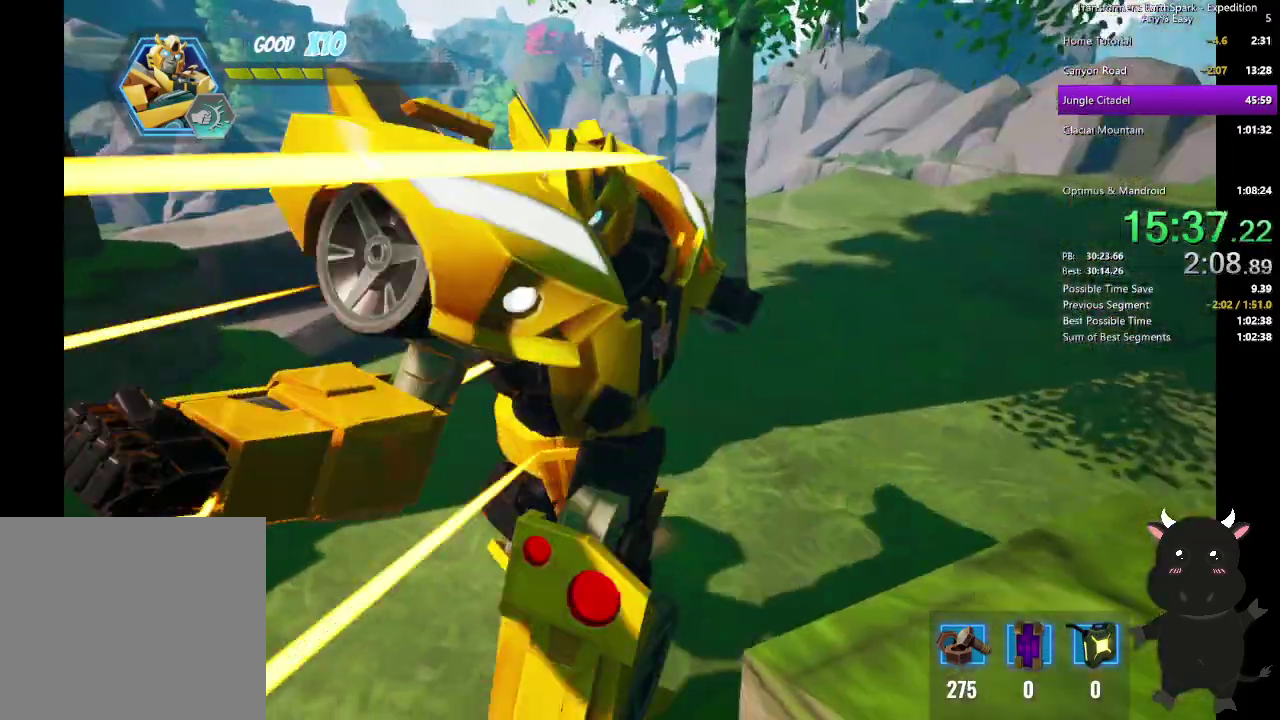
{"buttons": [], "left_stick": "down-left", "right_stick": "center", "events": [[67, "SQUARE", "up"], [167, "SQUARE", "down"], [283, "SQUARE", "up"], [367, "SQUARE", "down"], [500, "SQUARE", "up"]]}
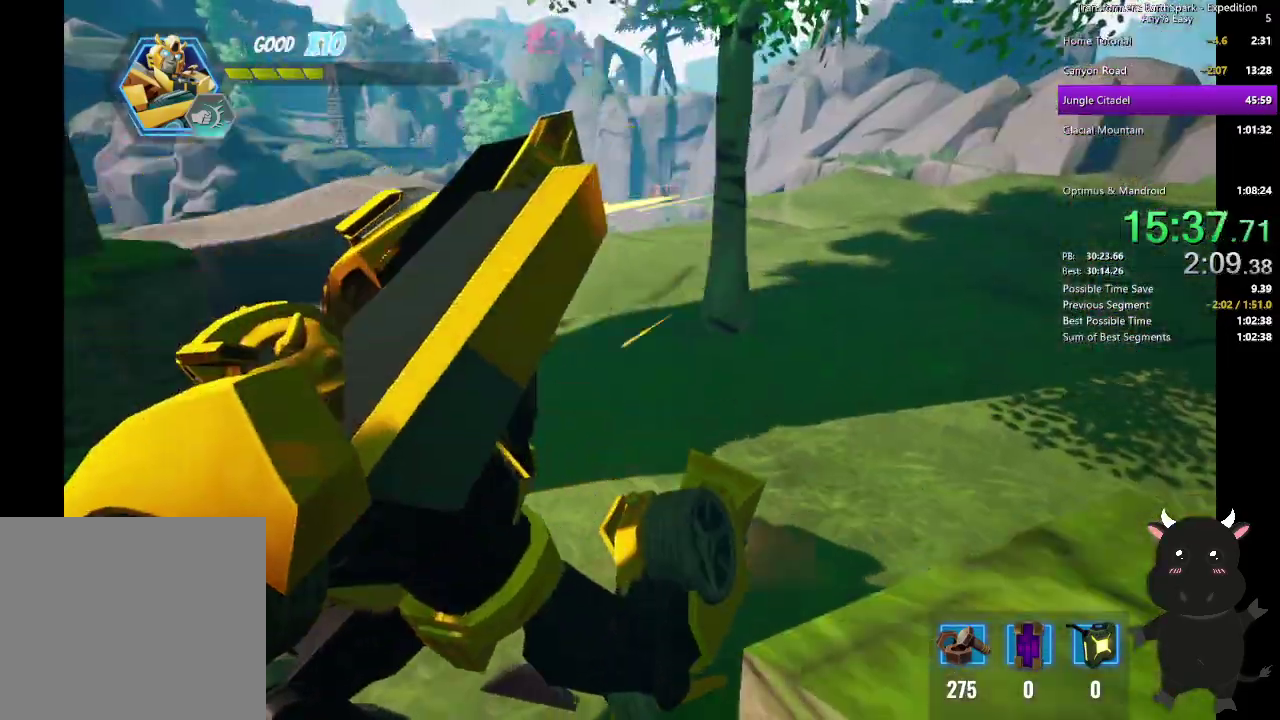
{"buttons": ["CIRCLE"], "left_stick": "down-left", "right_stick": "center", "events": [[83, "SQUARE", "down"], [217, "SQUARE", "up"], [383, "CIRCLE", "down"]]}
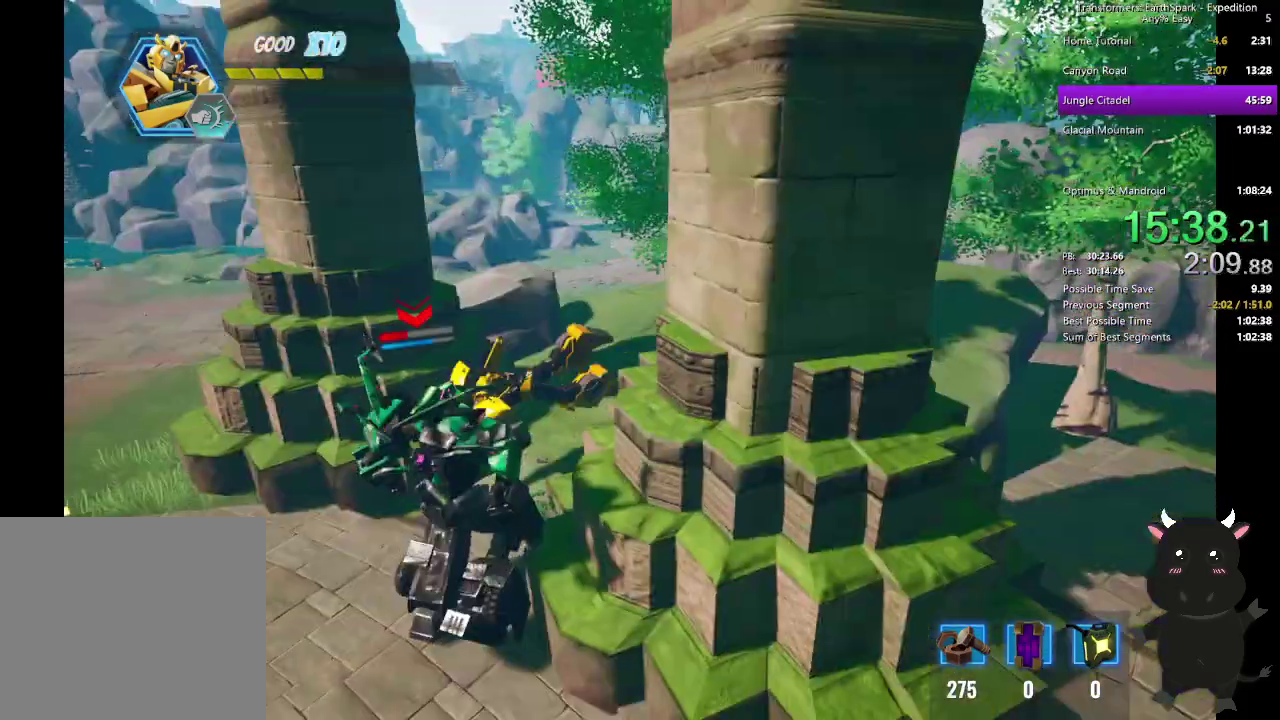
{"buttons": ["SQUARE"], "left_stick": "down-right", "right_stick": "center", "events": [[67, "CIRCLE", "up"], [183, "left_stick", "down"], [233, "left_stick", "down-right"], [250, "SQUARE", "down"], [300, "left_stick", "right"], [367, "SQUARE", "up"], [367, "left_stick", "down-right"], [450, "SQUARE", "down"]]}
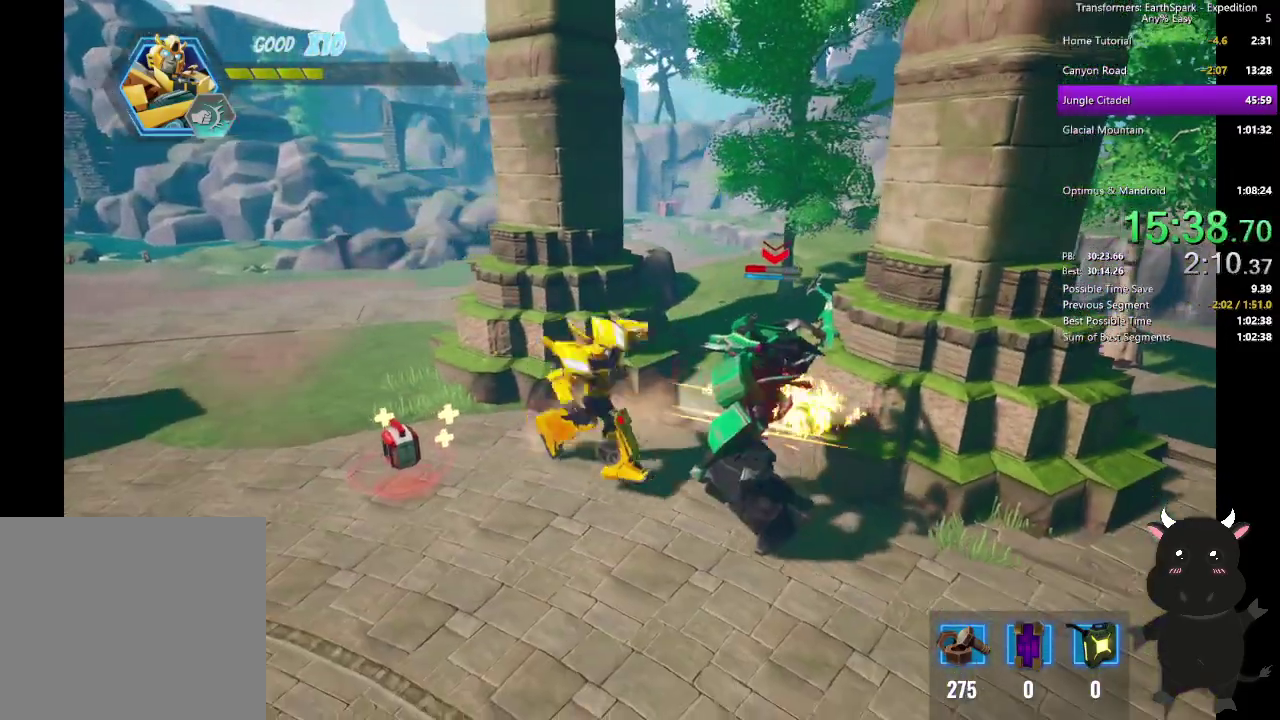
{"buttons": [], "left_stick": "right", "right_stick": "center", "events": [[67, "SQUARE", "up"], [150, "SQUARE", "down"], [267, "SQUARE", "up"], [283, "left_stick", "right"], [367, "SQUARE", "down"], [483, "SQUARE", "up"]]}
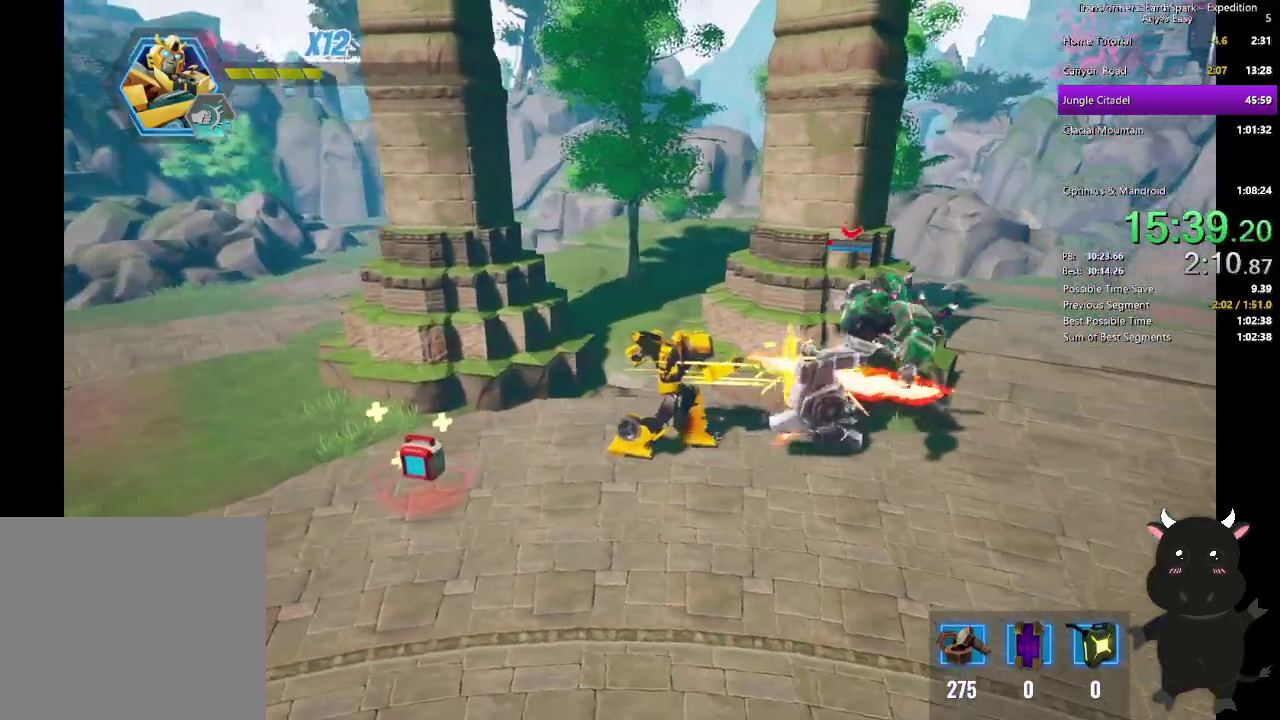
{"buttons": ["SQUARE"], "left_stick": "up-right", "right_stick": "center", "events": [[67, "SQUARE", "down"], [183, "SQUARE", "up"], [250, "SQUARE", "down"], [367, "SQUARE", "up"], [450, "SQUARE", "down"], [467, "left_stick", "up-right"]]}
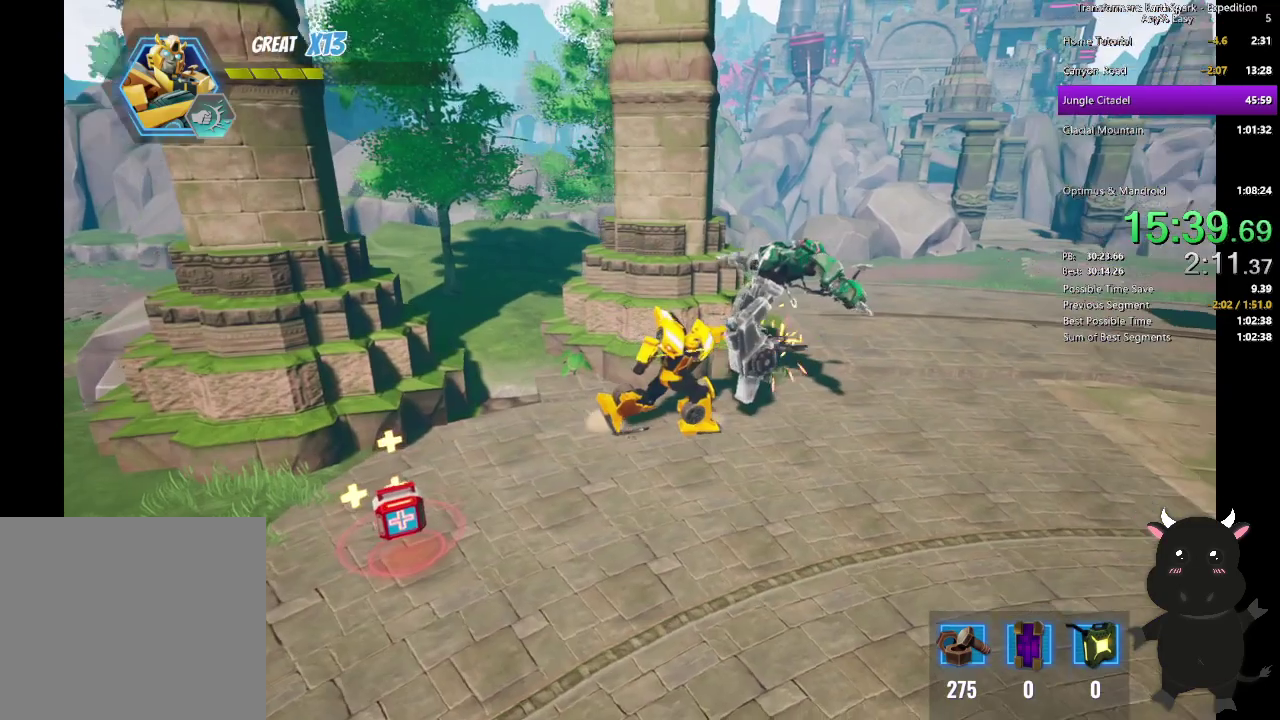
{"buttons": [], "left_stick": "down-left", "right_stick": "center", "events": [[67, "SQUARE", "up"], [283, "left_stick", "down-left"], [317, "CIRCLE", "down"], [483, "CIRCLE", "up"]]}
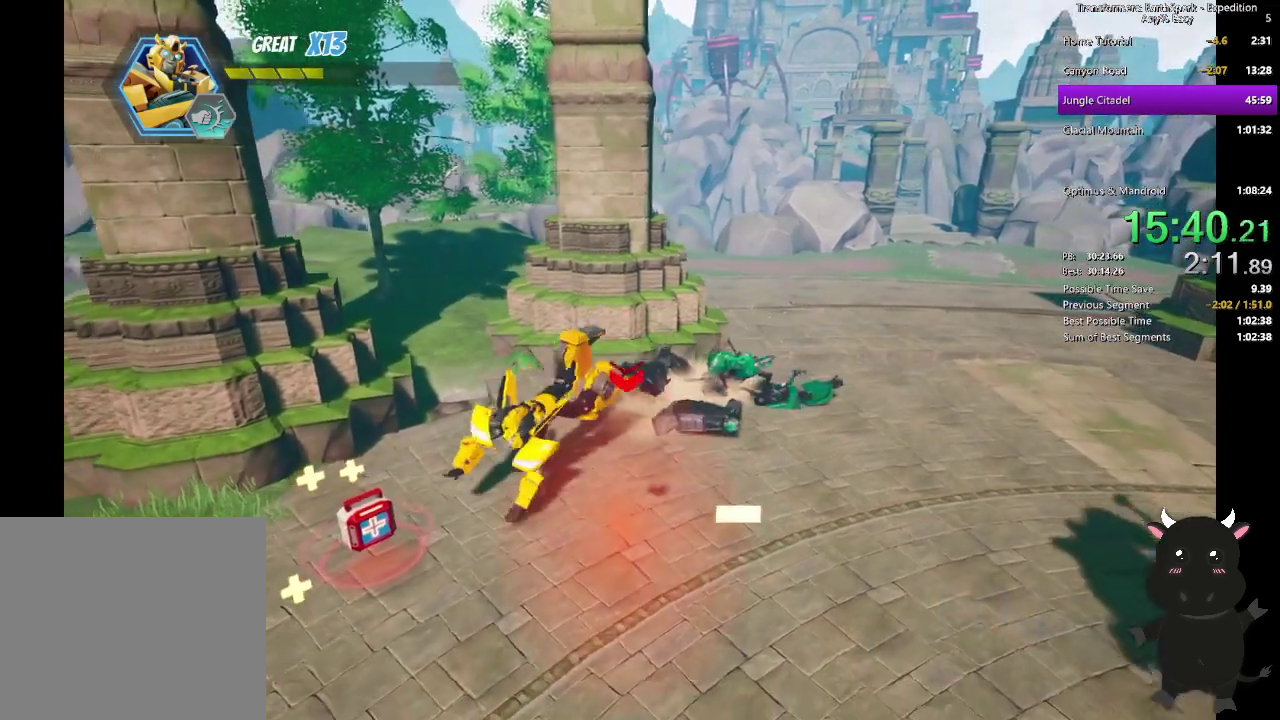
{"buttons": ["SQUARE"], "left_stick": "right", "right_stick": "center", "events": [[217, "left_stick", "right"], [233, "right_stick", "right"], [367, "right_stick", "center"], [450, "SQUARE", "down"]]}
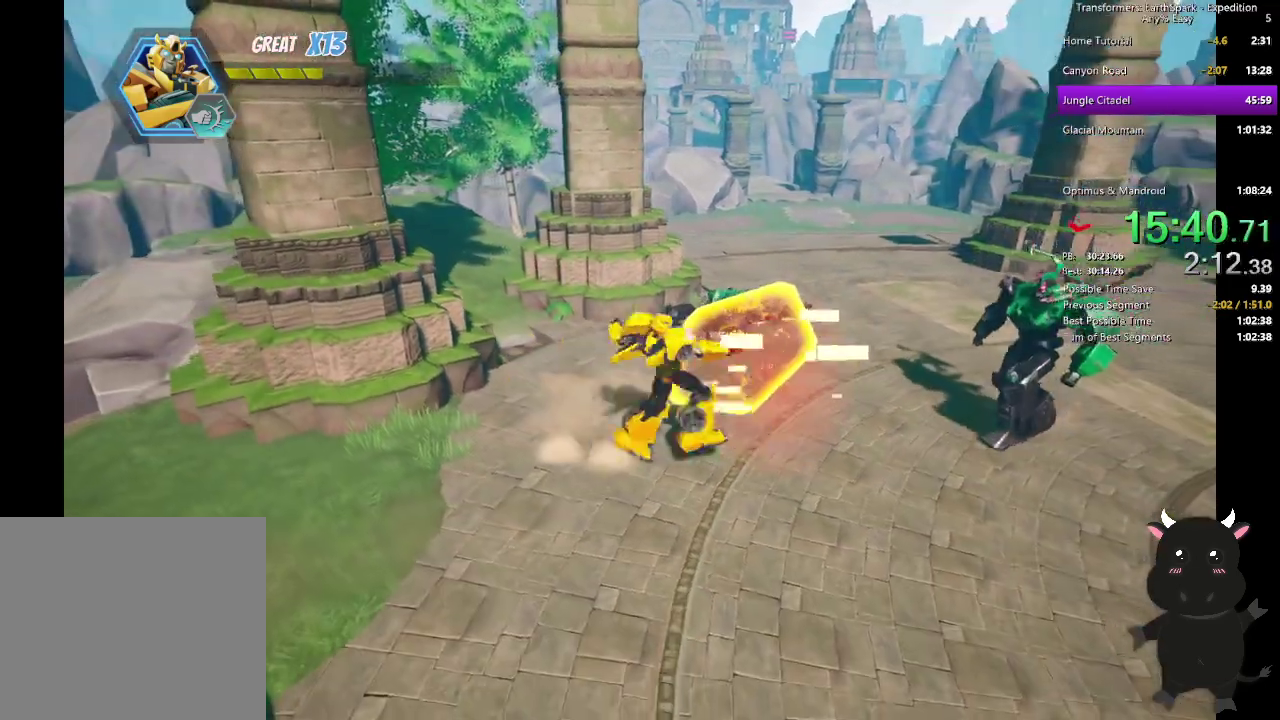
{"buttons": [], "left_stick": "right", "right_stick": "center", "events": [[67, "SQUARE", "up"], [83, "left_stick", "up-right"], [167, "SQUARE", "down"], [167, "left_stick", "right"], [283, "SQUARE", "up"], [367, "SQUARE", "down"], [483, "SQUARE", "up"]]}
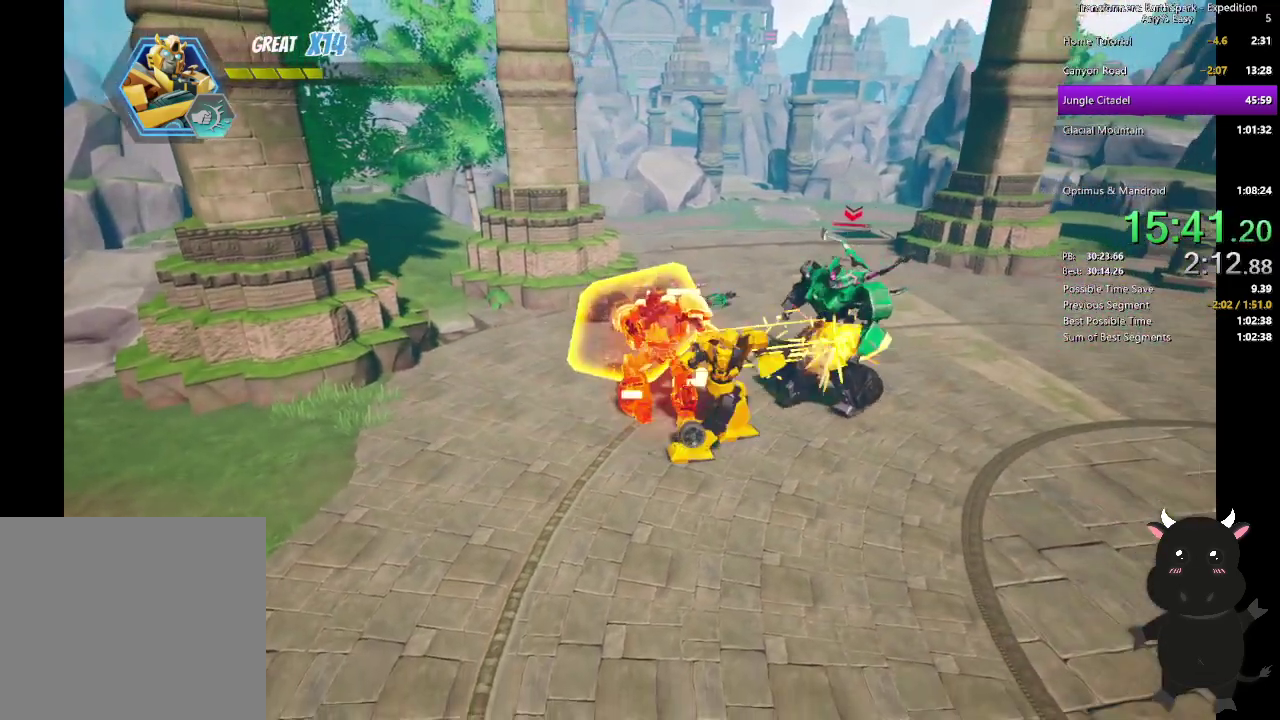
{"buttons": ["SQUARE"], "left_stick": "up-right", "right_stick": "center", "events": [[67, "SQUARE", "down"], [183, "left_stick", "up-right"], [200, "SQUARE", "up"], [283, "SQUARE", "down"], [400, "SQUARE", "up"], [500, "SQUARE", "down"]]}
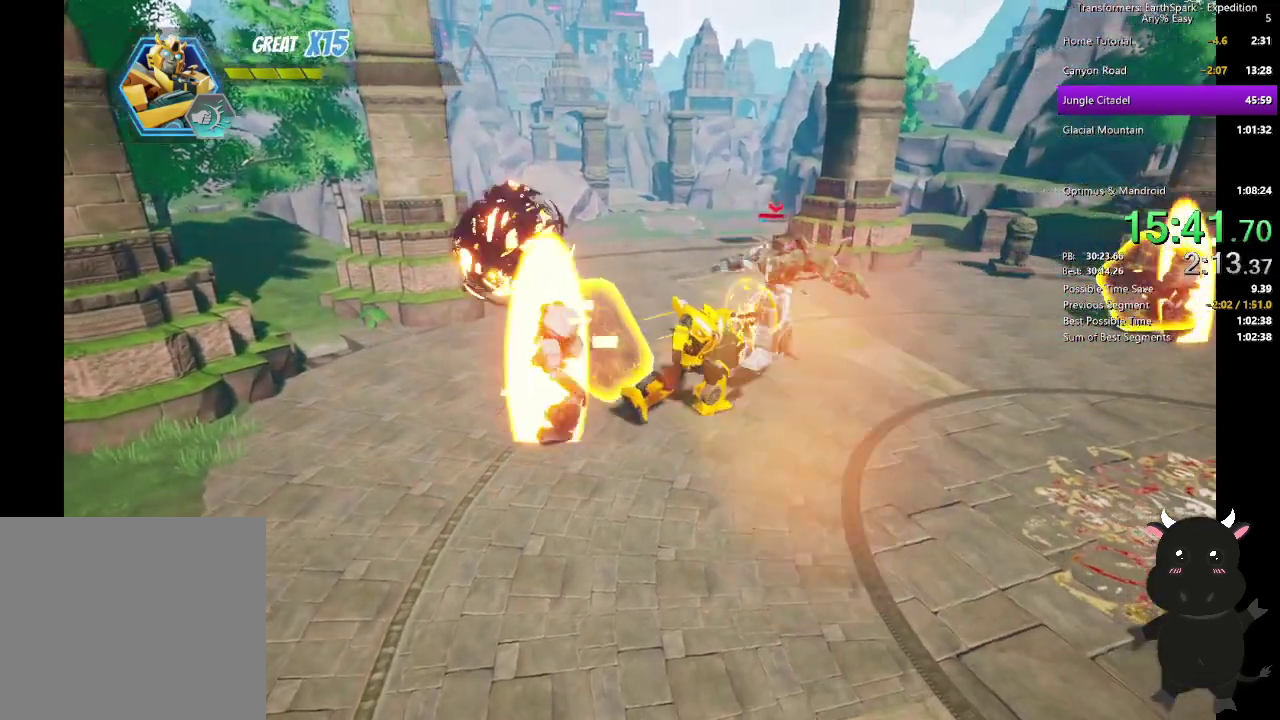
{"buttons": ["SQUARE"], "left_stick": "up-right", "right_stick": "center", "events": [[100, "SQUARE", "up"], [183, "SQUARE", "down"], [317, "SQUARE", "up"], [433, "SQUARE", "down"]]}
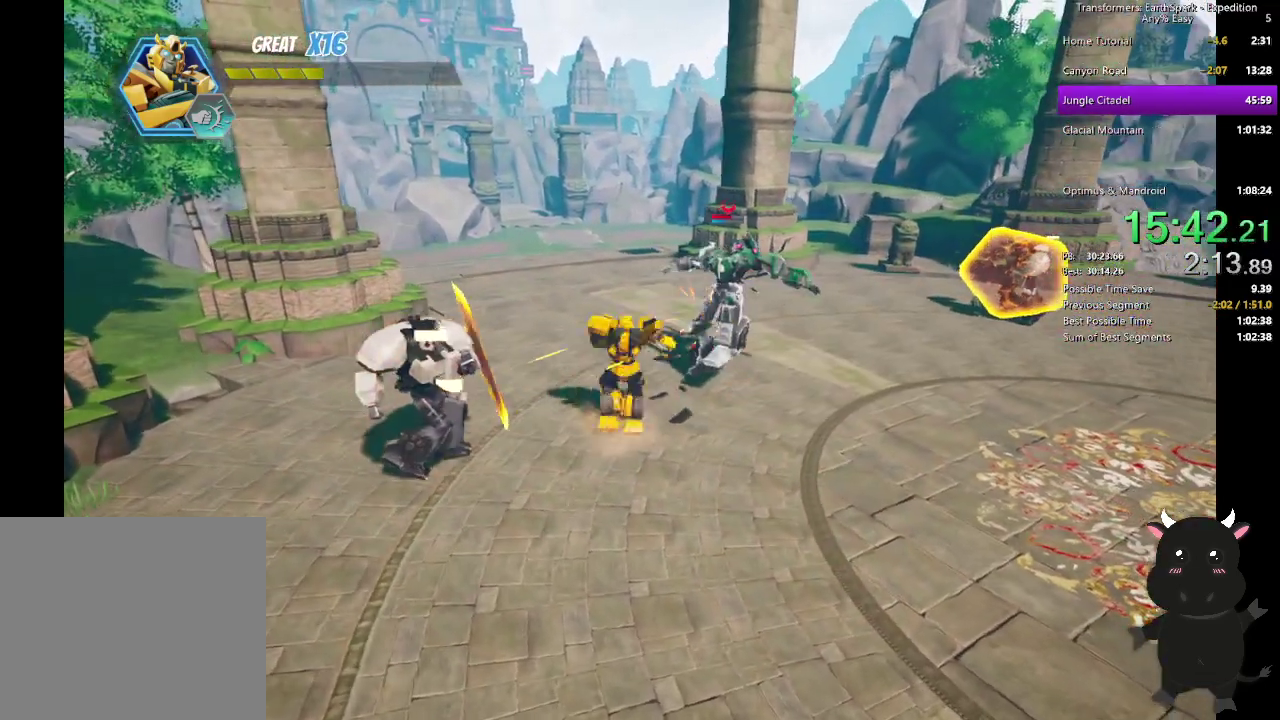
{"buttons": [], "left_stick": "up-right", "right_stick": "center", "events": [[33, "SQUARE", "up"], [117, "SQUARE", "down"], [250, "SQUARE", "up"]]}
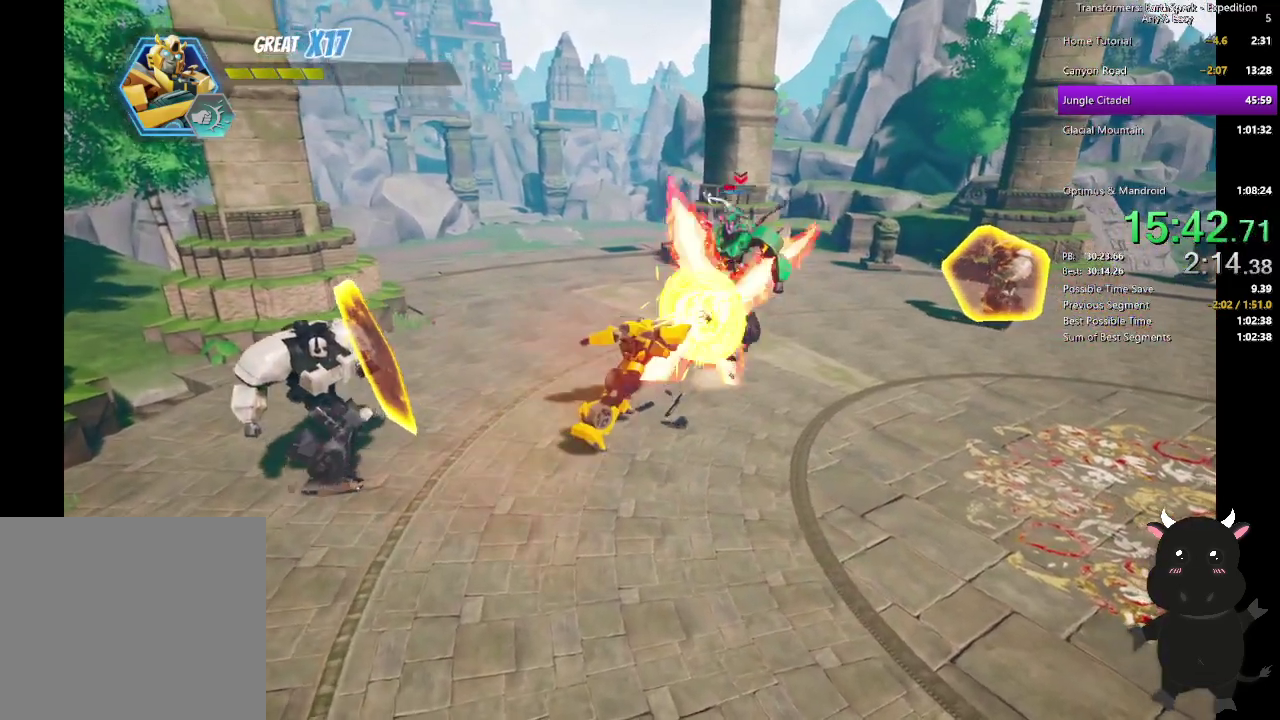
{"buttons": ["SQUARE"], "left_stick": "up-right", "right_stick": "center", "events": [[167, "CIRCLE", "down"], [300, "CIRCLE", "up"], [433, "SQUARE", "down"]]}
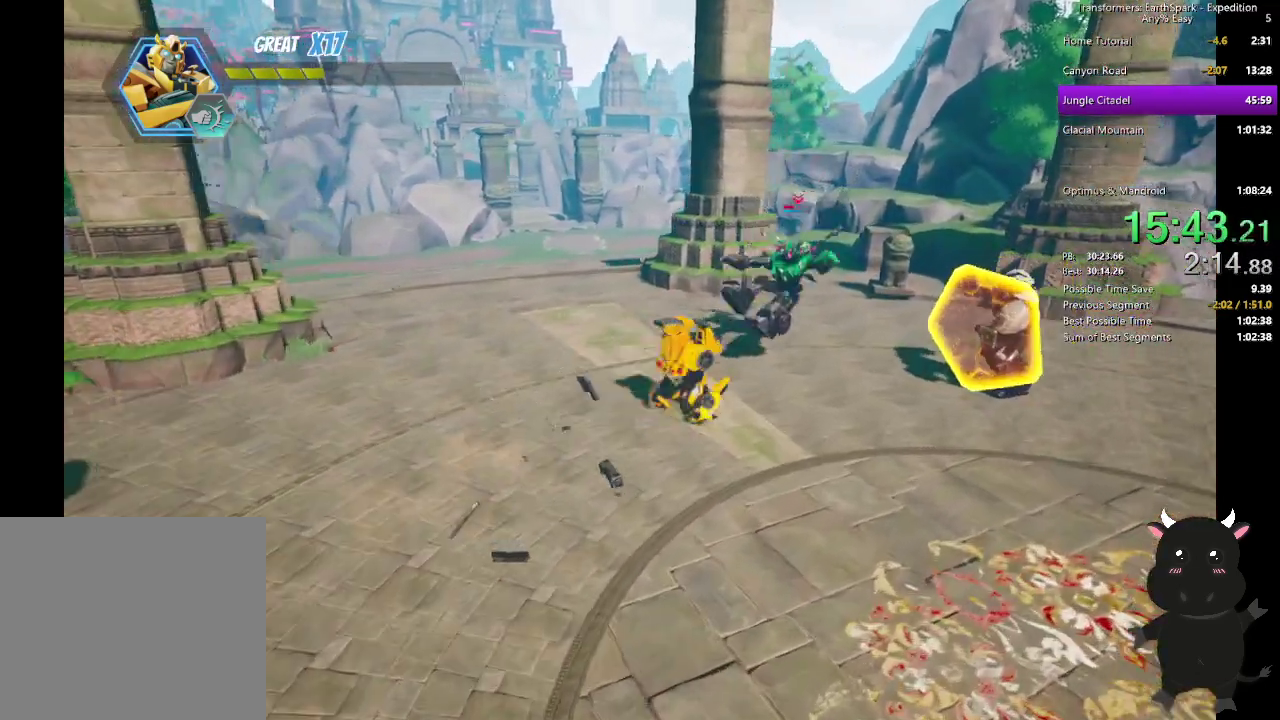
{"buttons": [], "left_stick": "up-right", "right_stick": "center", "events": [[33, "SQUARE", "up"], [133, "SQUARE", "down"], [250, "SQUARE", "up"], [333, "SQUARE", "down"], [450, "SQUARE", "up"]]}
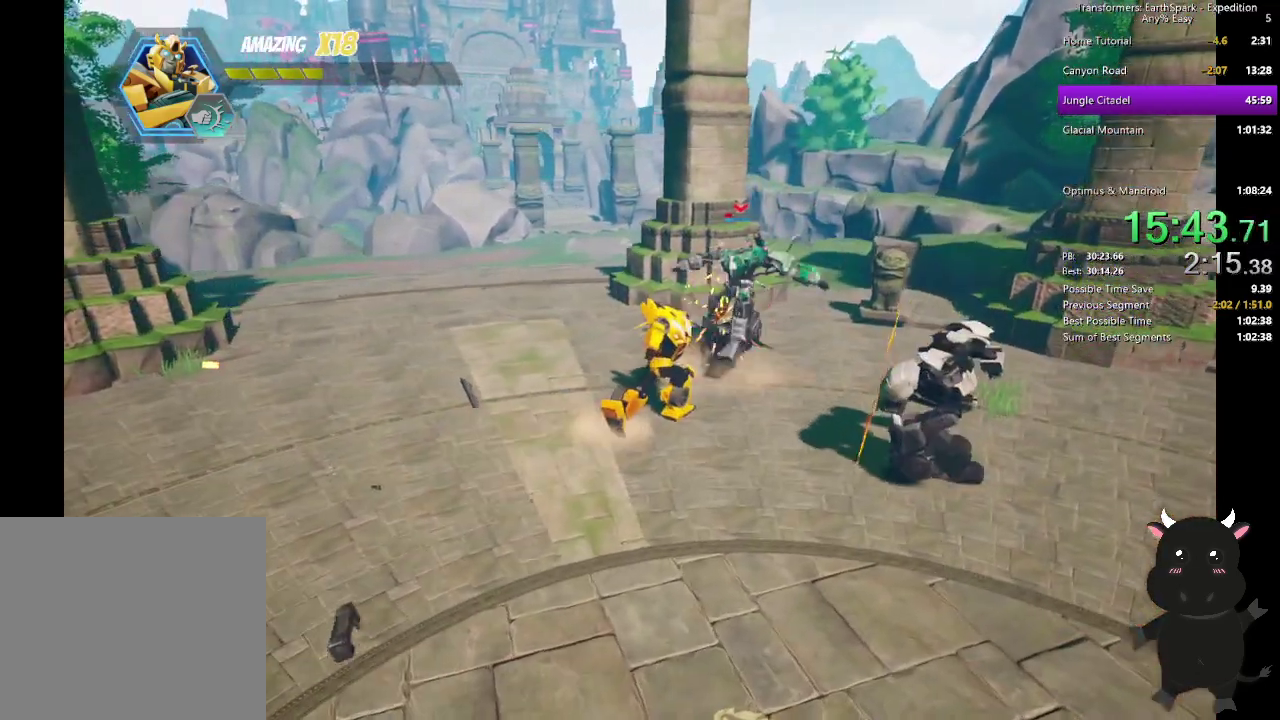
{"buttons": ["SQUARE"], "left_stick": "up-right", "right_stick": "center", "events": [[33, "SQUARE", "down"], [150, "SQUARE", "up"], [250, "SQUARE", "down"], [350, "SQUARE", "up"], [433, "SQUARE", "down"]]}
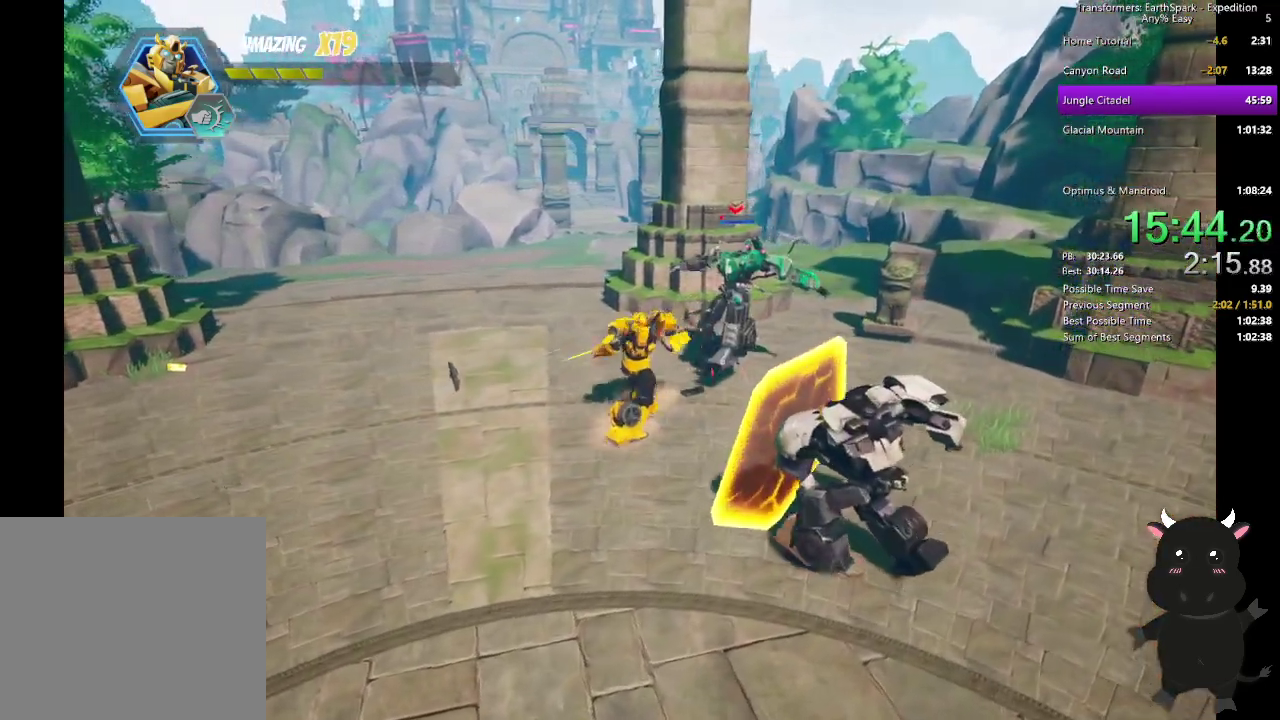
{"buttons": ["CIRCLE"], "left_stick": "down", "right_stick": "center", "events": [[50, "SQUARE", "up"], [183, "left_stick", "right"], [250, "left_stick", "up-left"], [333, "CIRCLE", "down"], [367, "left_stick", "down"]]}
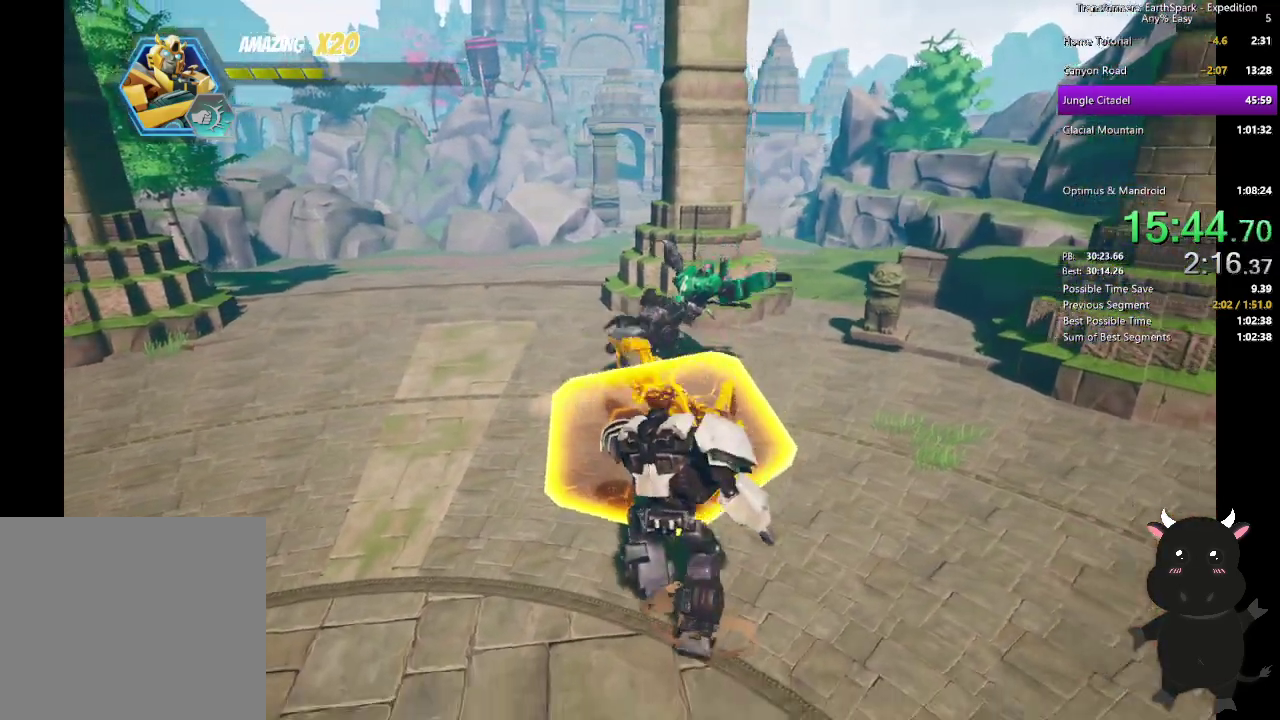
{"buttons": [], "left_stick": "down-left", "right_stick": "center", "events": [[17, "CIRCLE", "up"], [467, "left_stick", "down-left"]]}
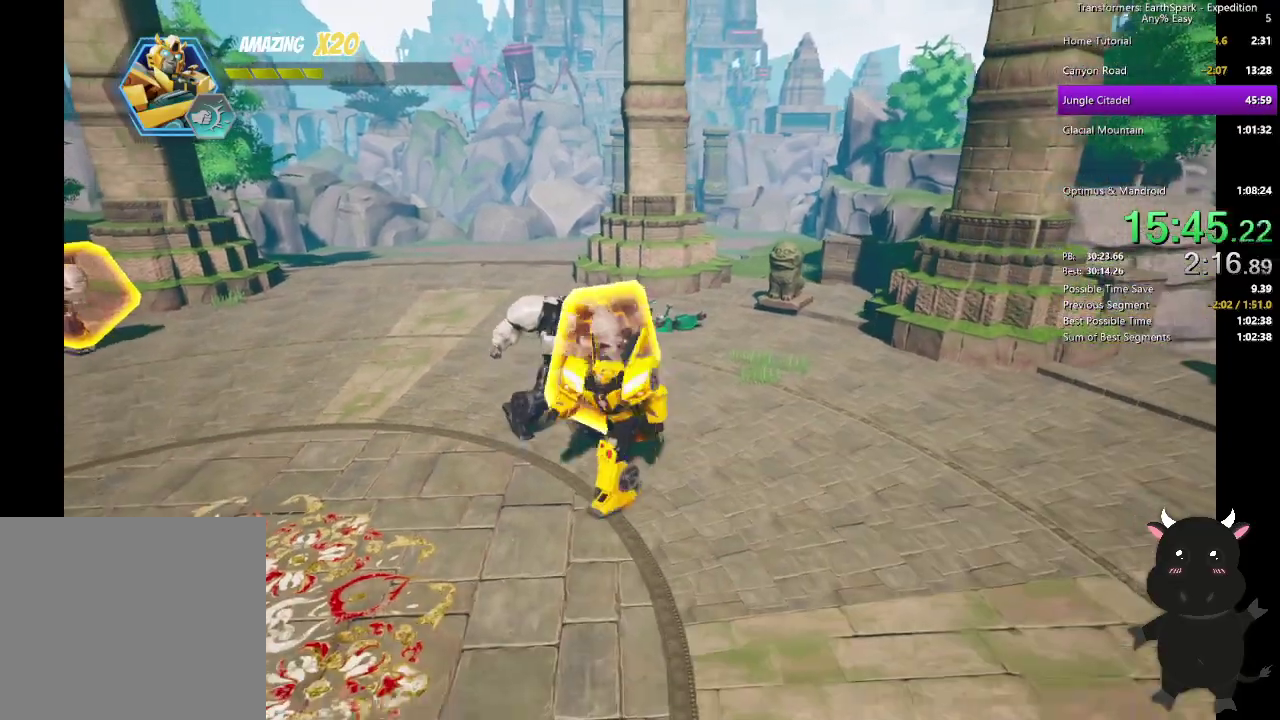
{"buttons": [], "left_stick": "up", "right_stick": "center", "events": [[17, "R2", "down"], [33, "left_stick", "up-left"], [100, "R2", "up"], [183, "R2", "down"], [300, "R2", "up"], [383, "R2", "down"], [383, "left_stick", "up"], [500, "R2", "up"]]}
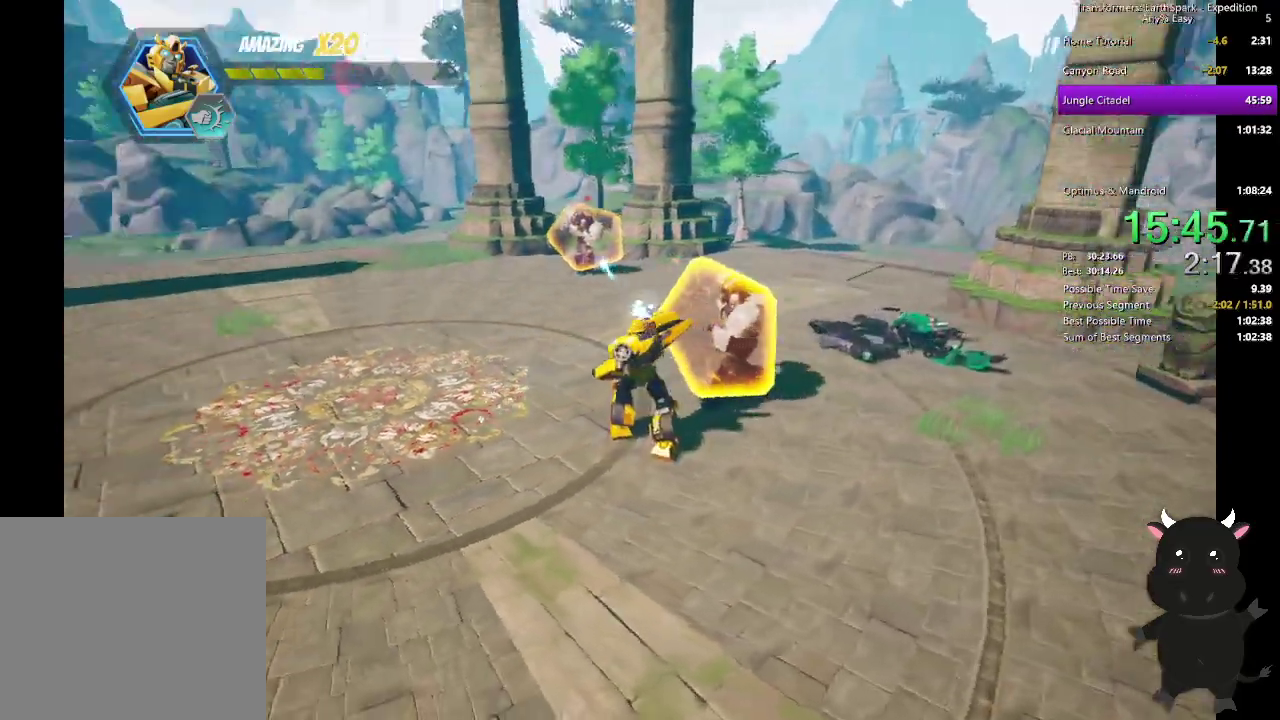
{"buttons": [], "left_stick": "down-right", "right_stick": "center", "events": [[67, "R2", "down"], [67, "left_stick", "up-right"], [183, "R2", "up"], [183, "left_stick", "down-left"], [267, "left_stick", "right"], [317, "R2", "down"], [383, "left_stick", "down-right"], [467, "R2", "up"]]}
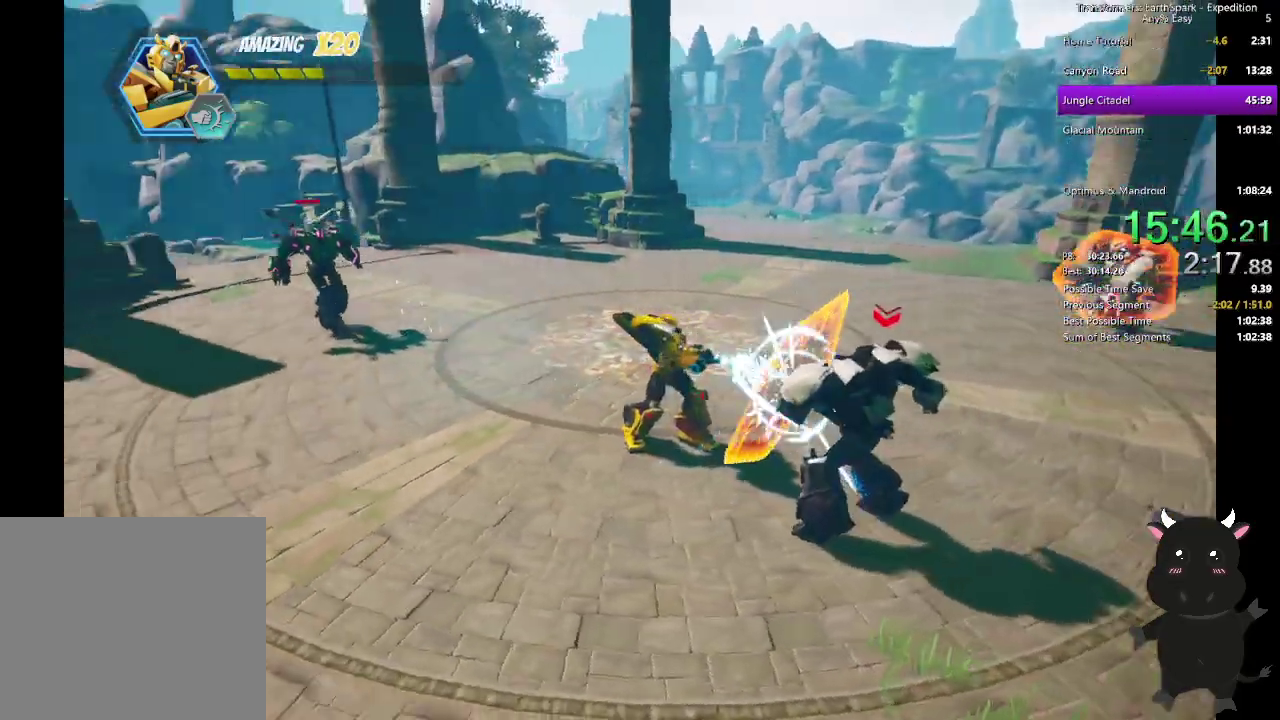
{"buttons": ["R2"], "left_stick": "down-right", "right_stick": "center", "events": [[33, "R2", "down"], [167, "R2", "up"], [250, "R2", "down"], [367, "R2", "up"], [433, "R2", "down"]]}
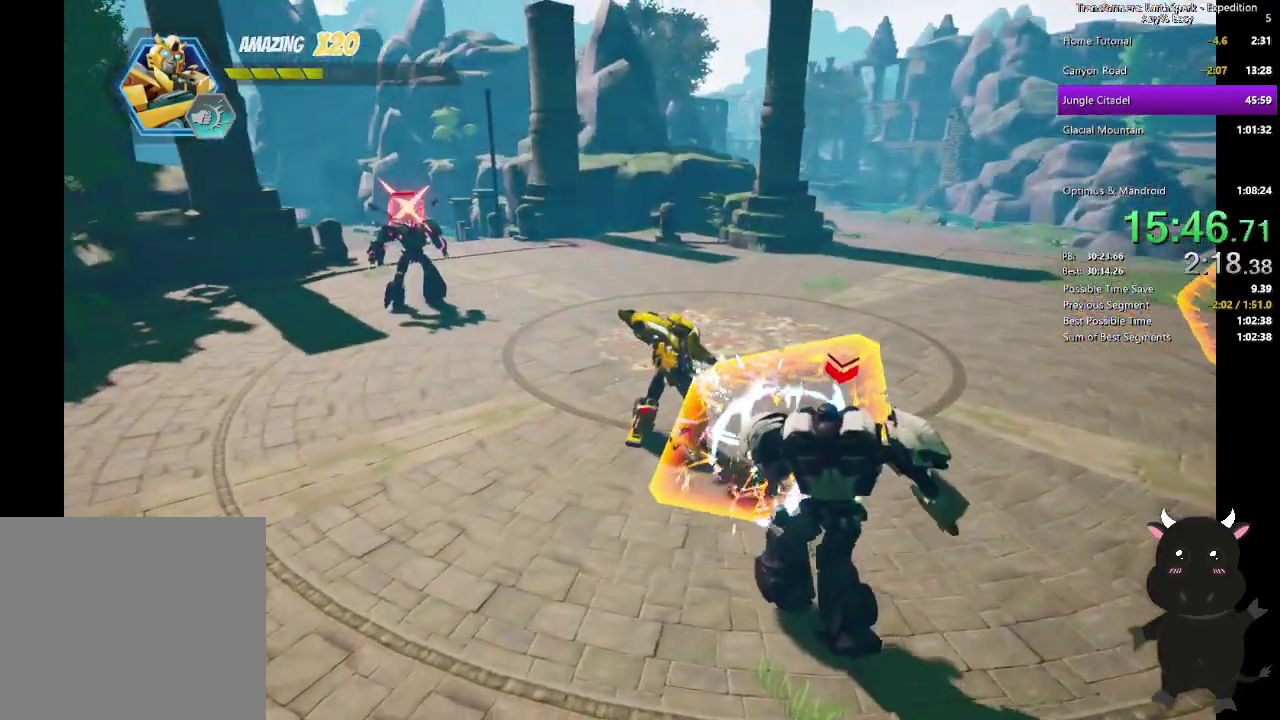
{"buttons": [], "left_stick": "down-right", "right_stick": "center", "events": [[50, "R2", "up"], [150, "R2", "down"], [250, "R2", "up"], [350, "R2", "down"], [450, "R2", "up"]]}
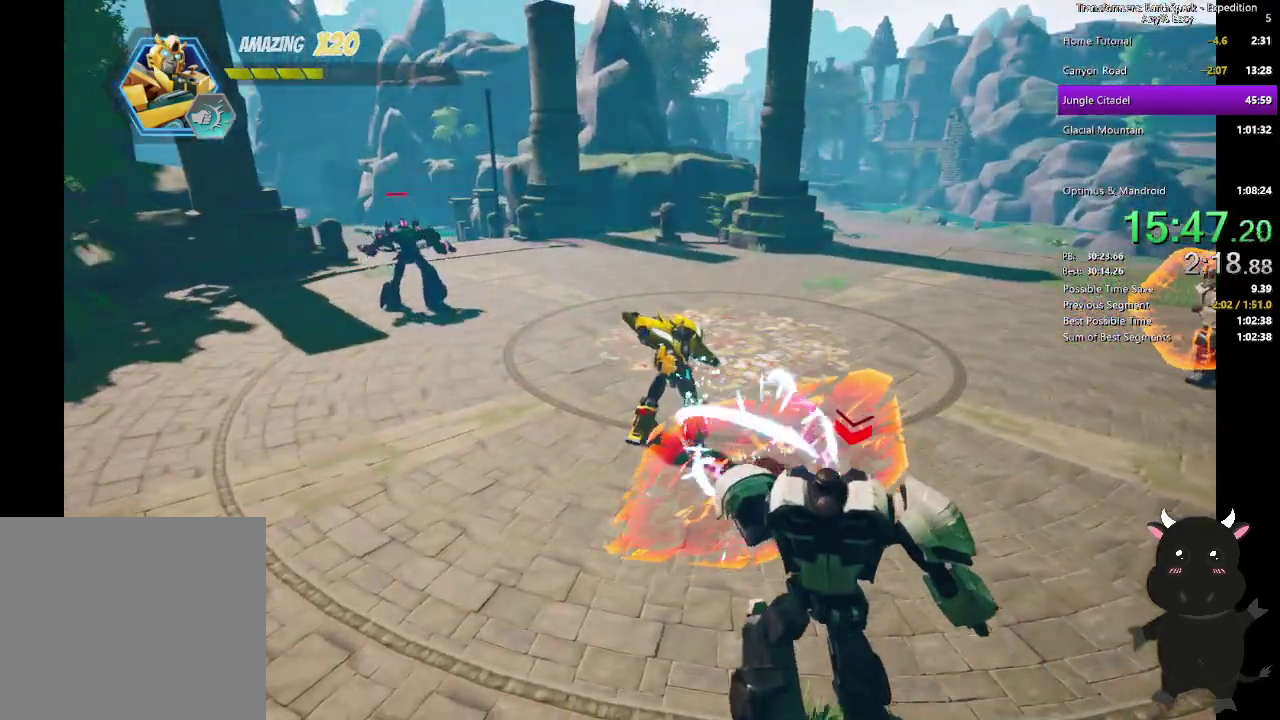
{"buttons": ["SQUARE"], "left_stick": "down-right", "right_stick": "center"}